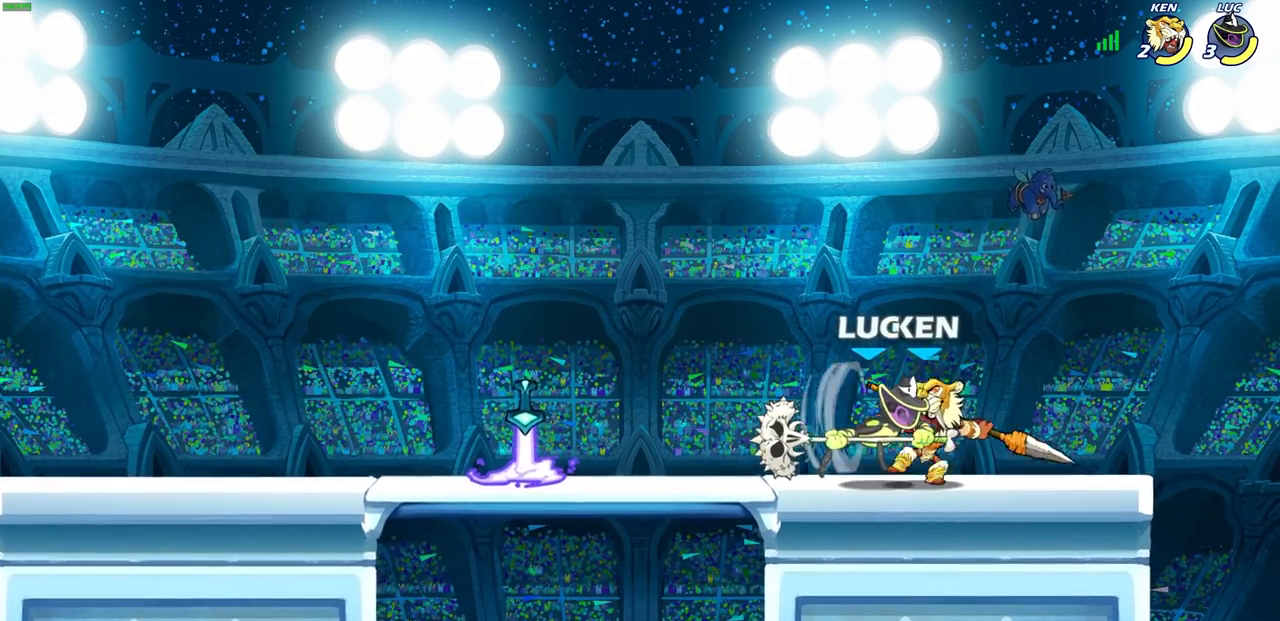
Gameplay with a controller (PlayStation layout); each line is a JSON object with the inputs held at the frame after it (dt_ms = milliseconds from this image to that frame). "events" lists button and stick changes between this image and that frame as [ms after this image, input, new state], when the widget could be followed in between.
{"dt_ms": 500, "buttons": [], "left_stick": "center", "right_stick": "center", "events": [[33, "right_stick", "right"], [50, "SQUARE", "down"], [117, "SQUARE", "up"], [117, "right_stick", "center"], [217, "SQUARE", "down"], [317, "SQUARE", "up"], [417, "SQUARE", "down"], [500, "SQUARE", "up"]]}
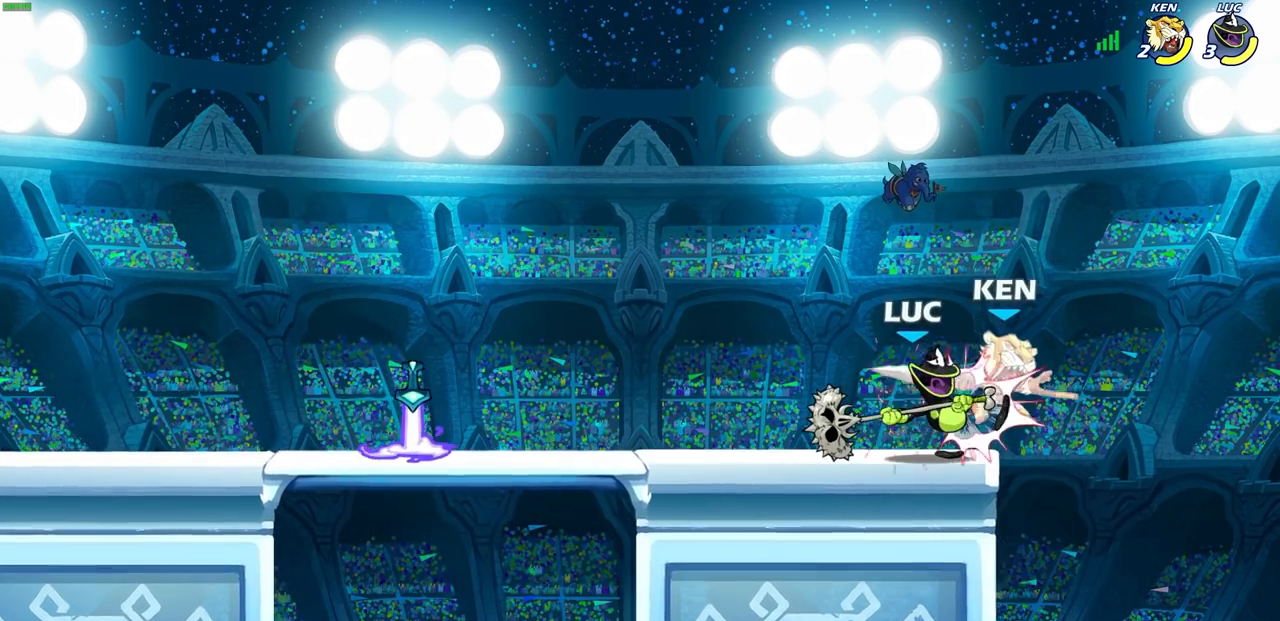
{"dt_ms": 500, "buttons": [], "left_stick": "center", "right_stick": "center", "events": [[117, "SQUARE", "down"], [217, "SQUARE", "up"]]}
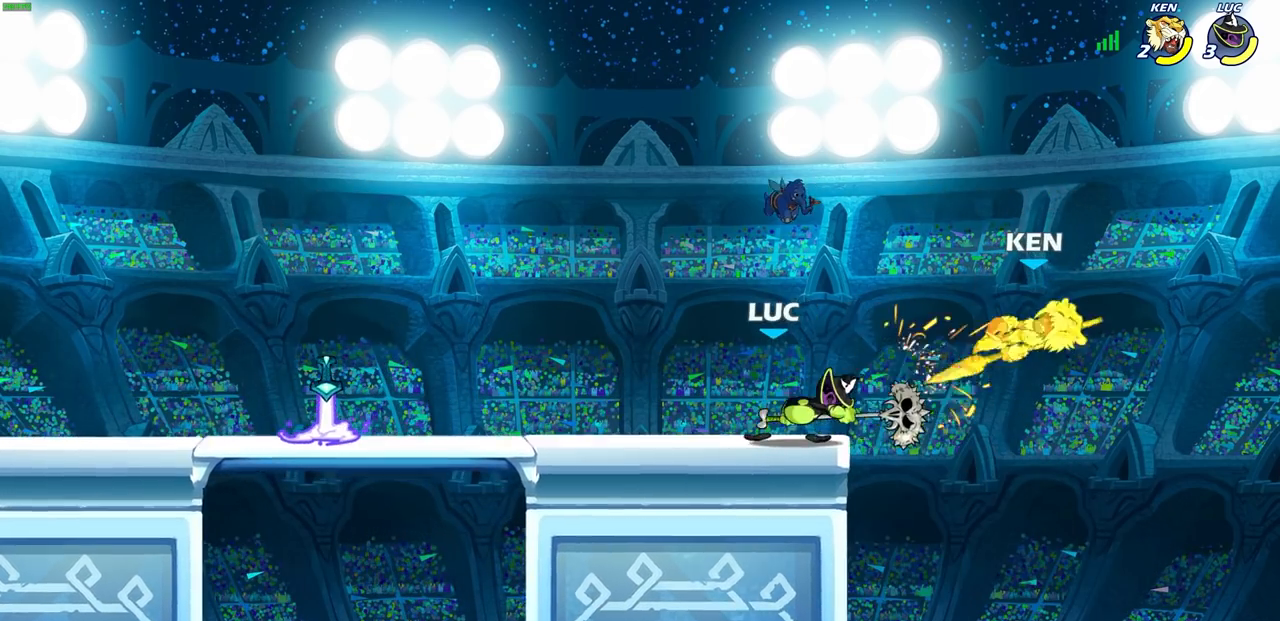
{"dt_ms": 500, "buttons": ["CIRCLE"], "left_stick": "center", "right_stick": "center", "events": [[217, "left_stick", "right"], [300, "R2", "down"], [300, "left_stick", "up"], [350, "CIRCLE", "down"], [350, "R1", "down"], [350, "left_stick", "center"], [417, "R1", "up"], [417, "R2", "up"]]}
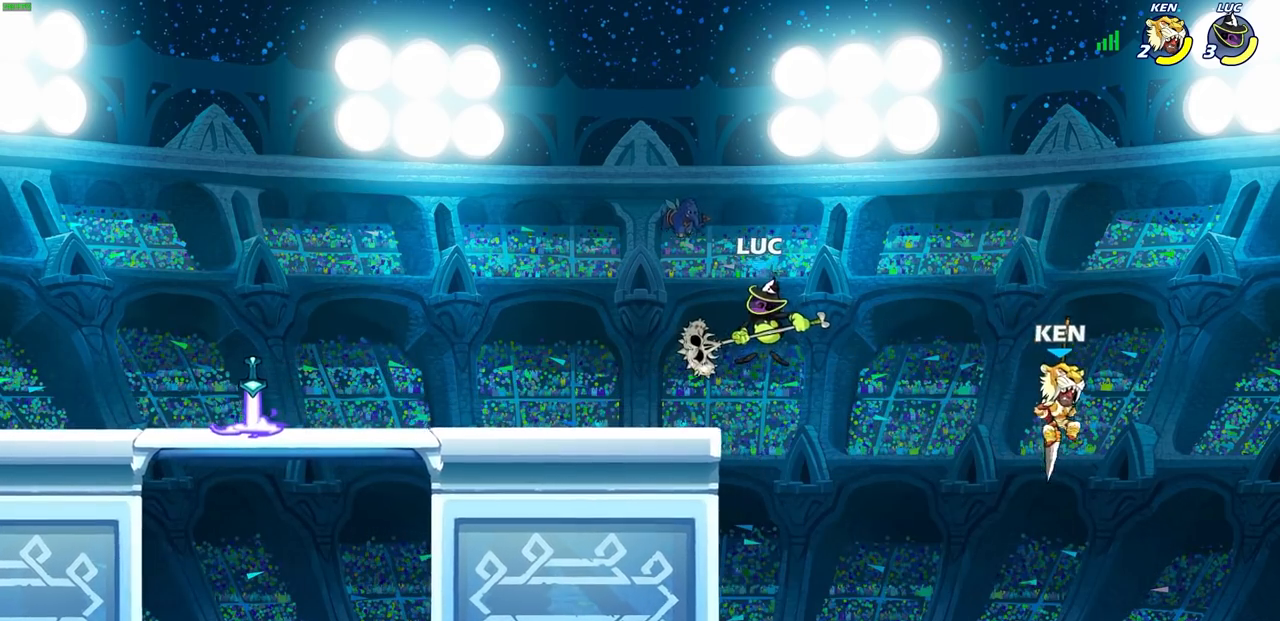
{"dt_ms": 500, "buttons": [], "left_stick": "center", "right_stick": "center", "events": [[133, "left_stick", "left"], [217, "CIRCLE", "up"], [333, "left_stick", "center"]]}
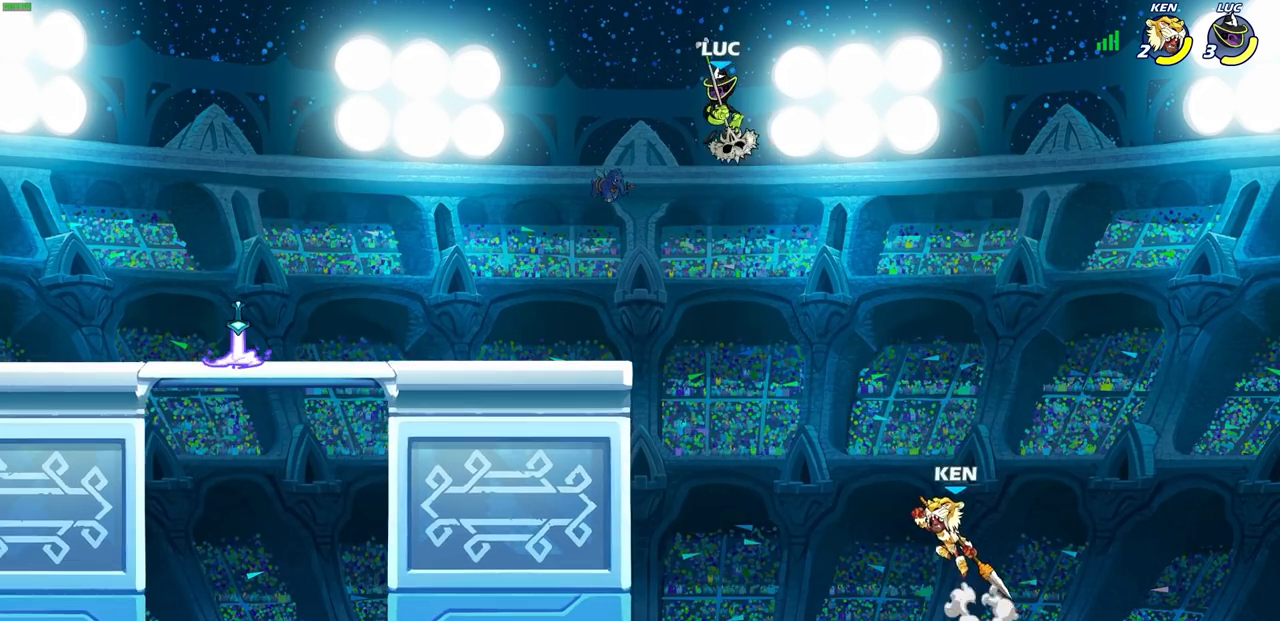
{"dt_ms": 500, "buttons": [], "left_stick": "center", "right_stick": "center", "events": [[150, "left_stick", "left"], [250, "CROSS", "down"], [333, "CROSS", "up"], [367, "left_stick", "down"], [417, "R1", "down"], [500, "R1", "up"], [500, "left_stick", "center"]]}
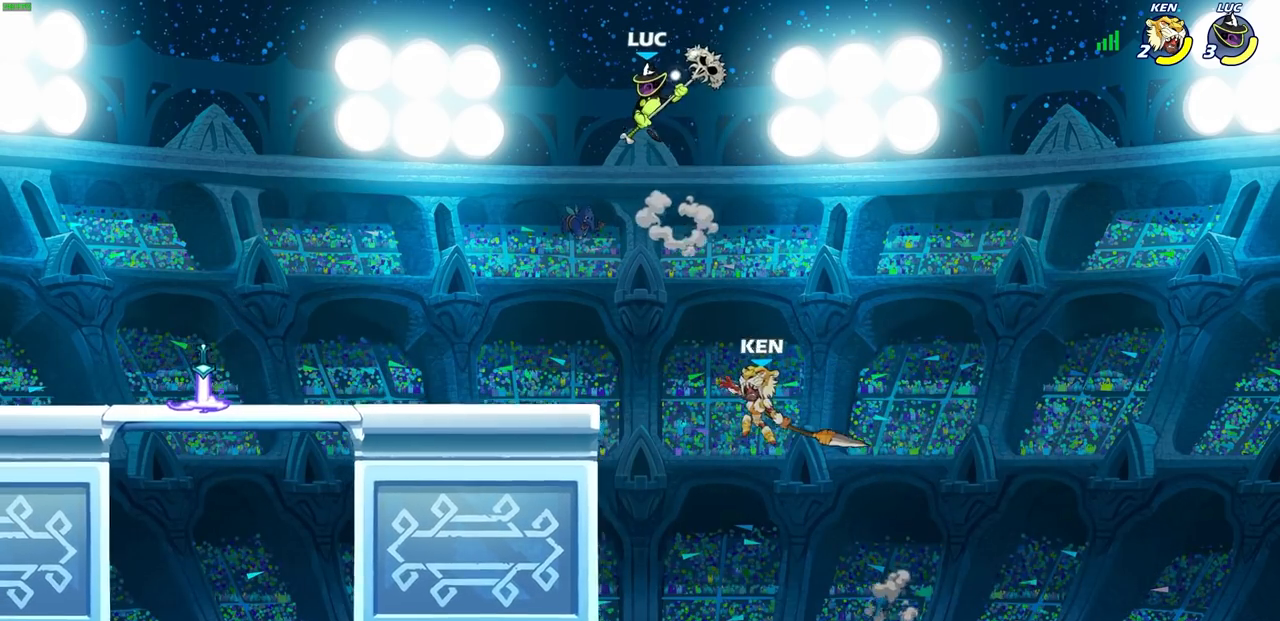
{"dt_ms": 500, "buttons": [], "left_stick": "left", "right_stick": "center", "events": [[467, "left_stick", "left"]]}
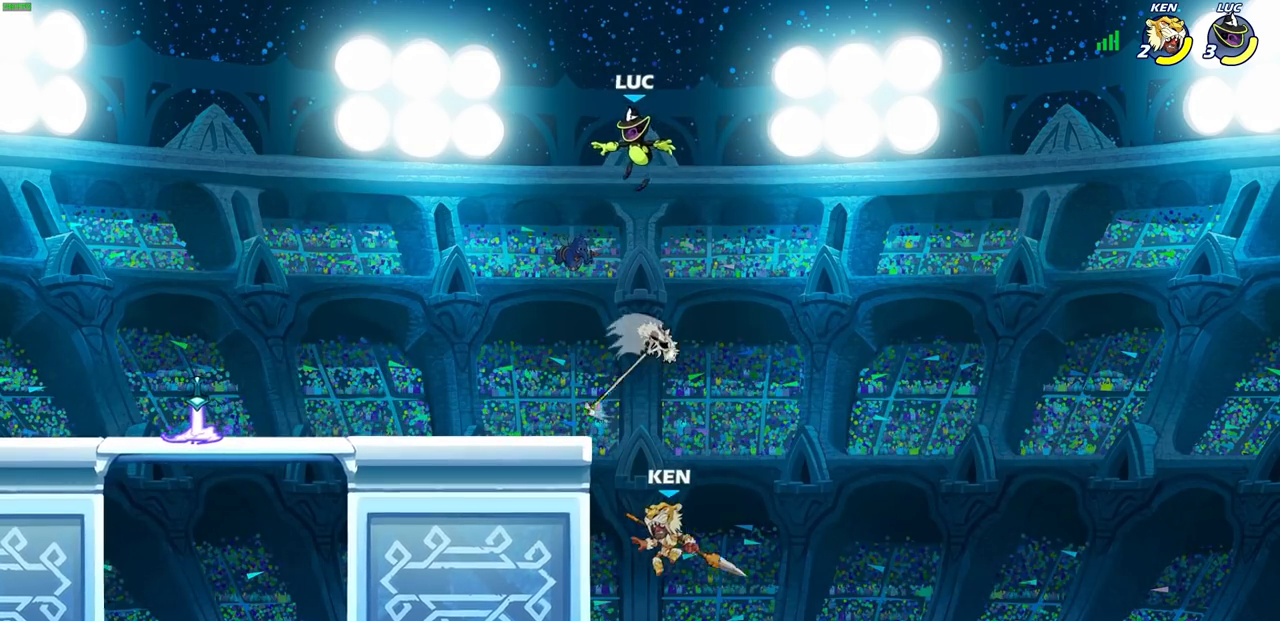
{"dt_ms": 500, "buttons": [], "left_stick": "left", "right_stick": "center", "events": []}
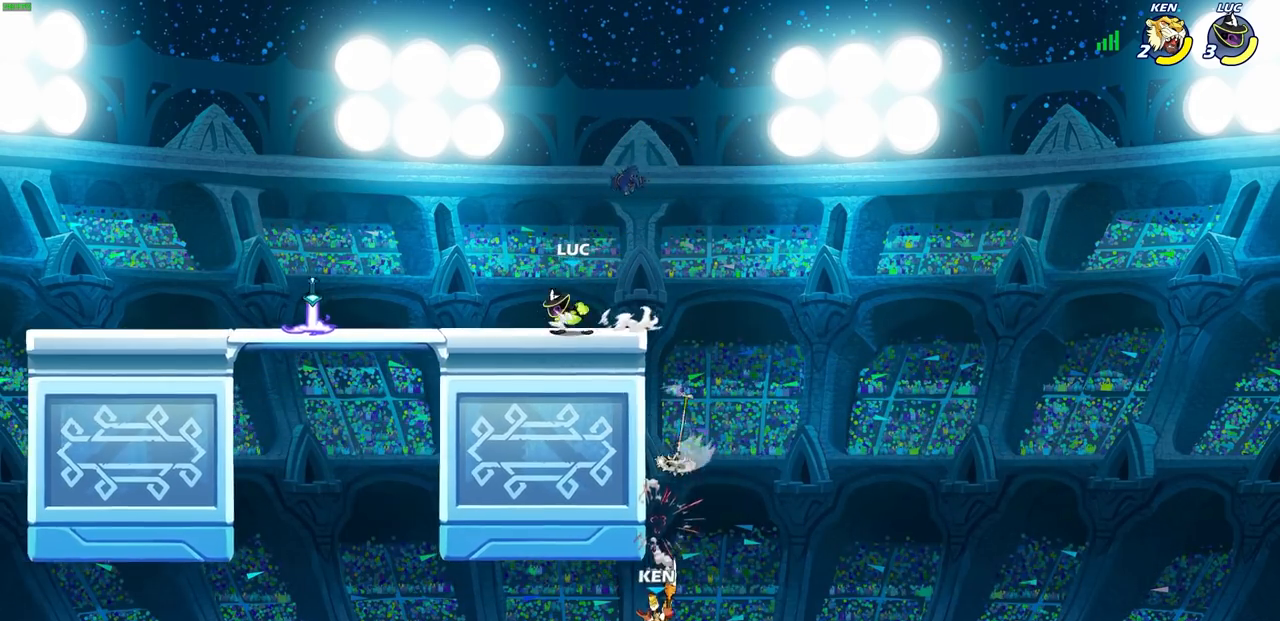
{"dt_ms": 500, "buttons": [], "left_stick": "right", "right_stick": "center", "events": [[17, "R2", "down"], [50, "CROSS", "down"], [117, "CROSS", "up"], [150, "R2", "up"], [200, "left_stick", "down-left"], [467, "left_stick", "right"]]}
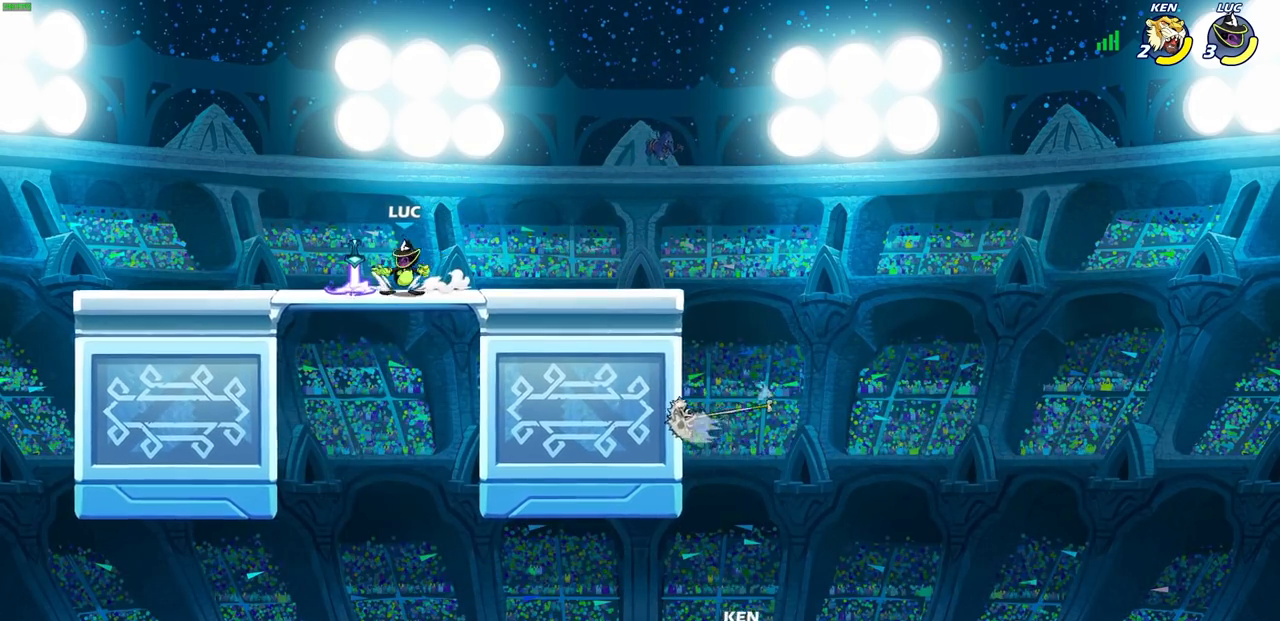
{"dt_ms": 500, "buttons": [], "left_stick": "right", "right_stick": "center", "events": [[17, "R1", "down"], [133, "R1", "up"]]}
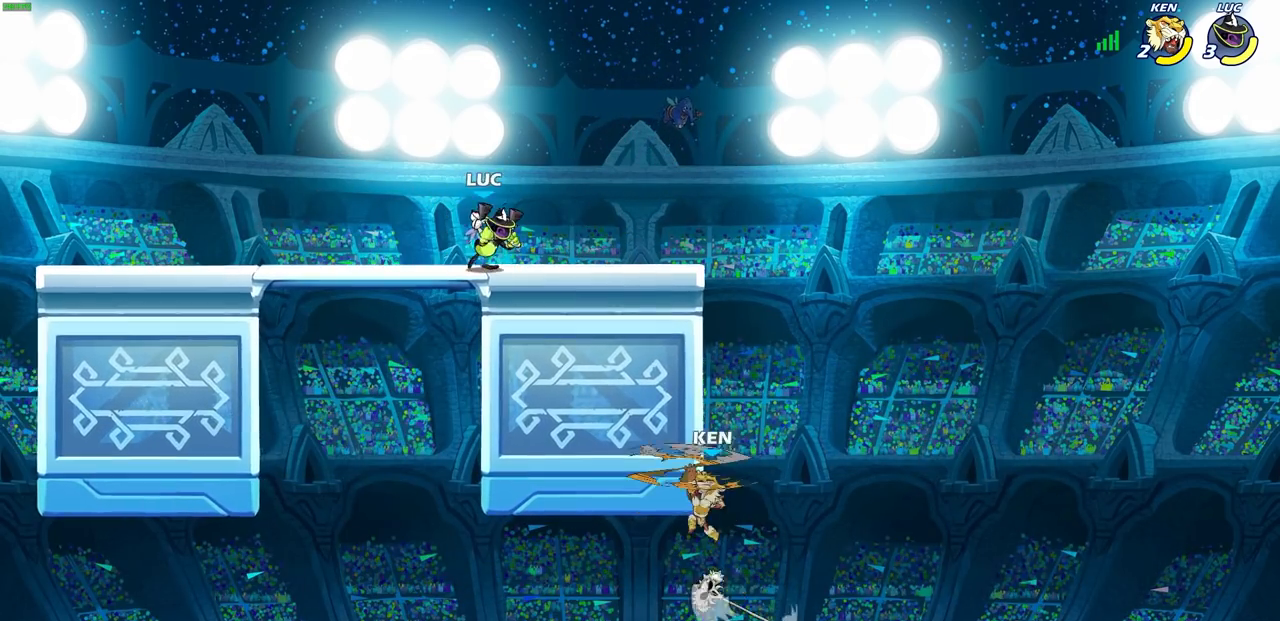
{"dt_ms": 500, "buttons": ["CIRCLE"], "left_stick": "down-left", "right_stick": "center", "events": [[283, "R2", "down"], [333, "CIRCLE", "down"], [333, "left_stick", "down"], [383, "left_stick", "down-left"], [433, "R2", "up"]]}
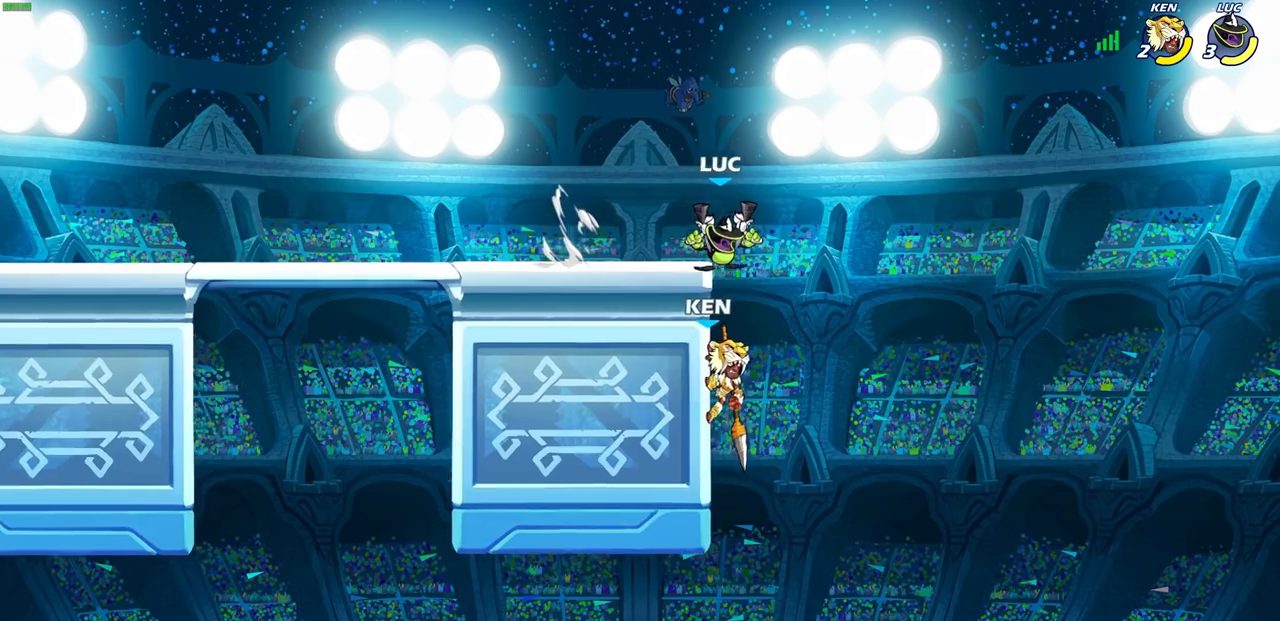
{"dt_ms": 500, "buttons": ["CIRCLE"], "left_stick": "down-left", "right_stick": "center", "events": []}
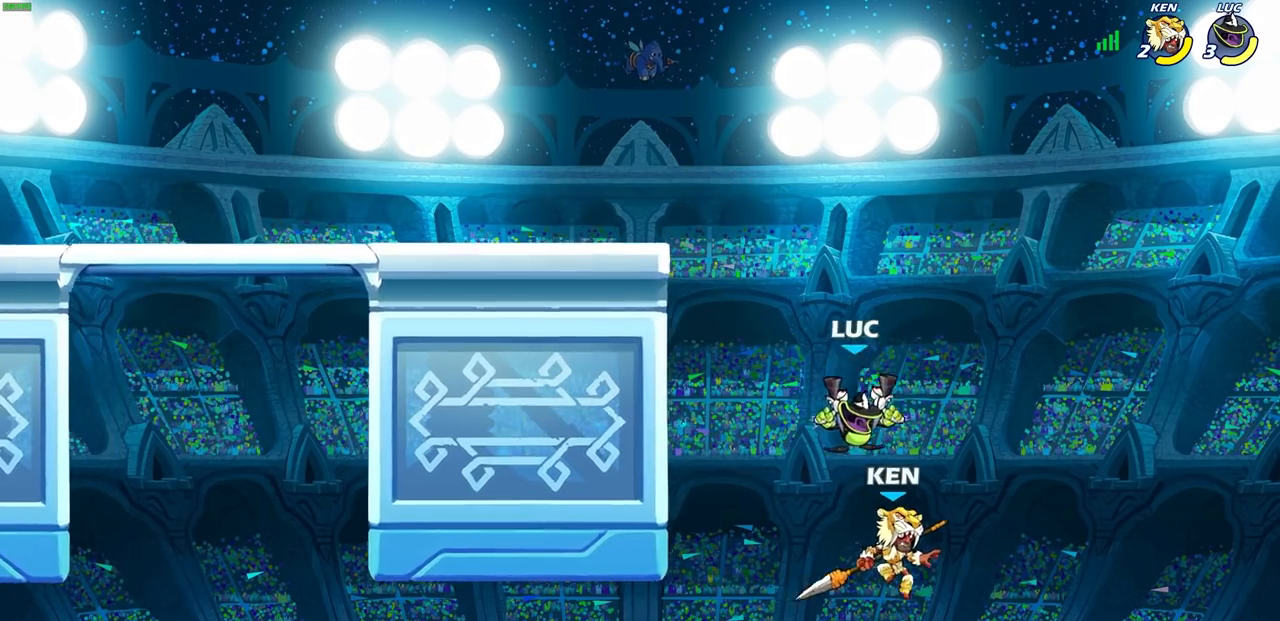
{"dt_ms": 500, "buttons": [], "left_stick": "center", "right_stick": "center", "events": [[100, "CIRCLE", "up"], [200, "left_stick", "center"]]}
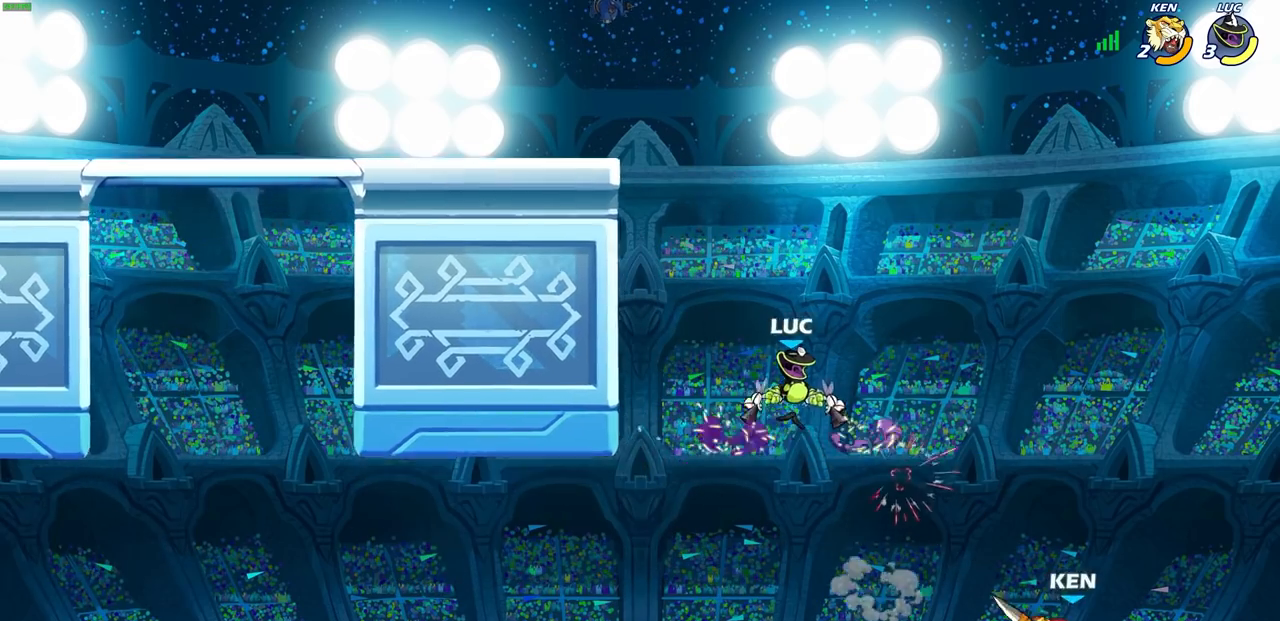
{"dt_ms": 1000, "buttons": [], "left_stick": "left", "right_stick": "center"}
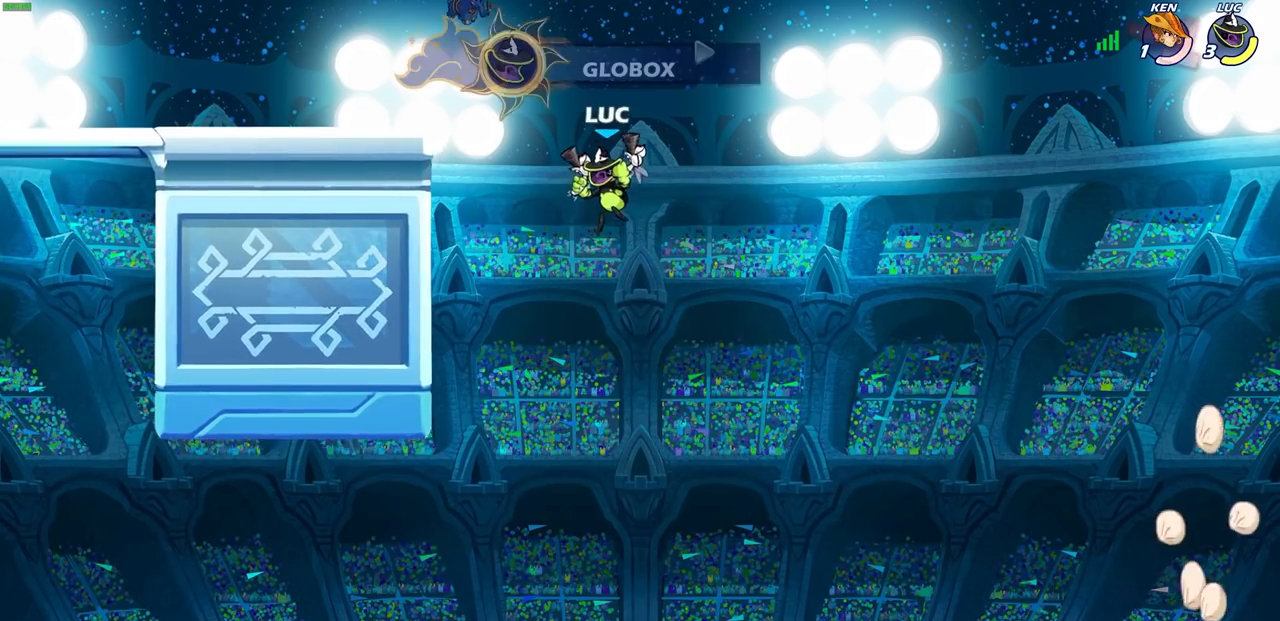
{"dt_ms": 500, "buttons": [], "left_stick": "left", "right_stick": "center", "events": [[83, "CROSS", "down"], [200, "CROSS", "up"]]}
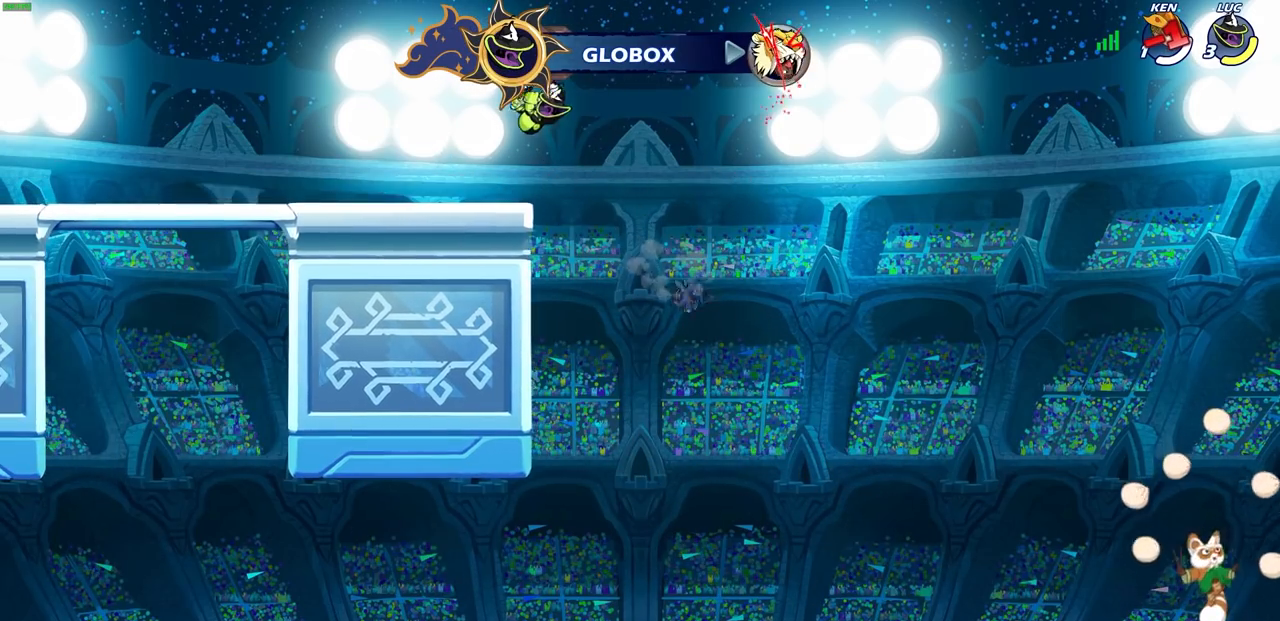
{"dt_ms": 1000, "buttons": [], "left_stick": "center", "right_stick": "center"}
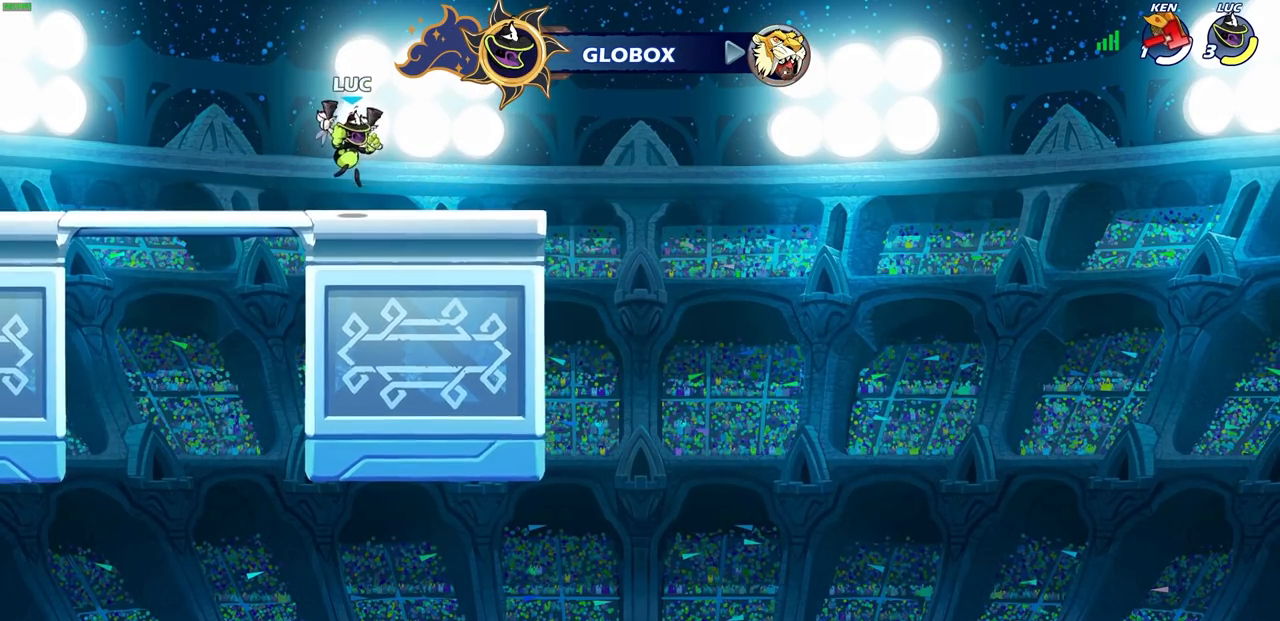
{"dt_ms": 500, "buttons": [], "left_stick": "center", "right_stick": "center", "events": [[17, "left_stick", "right"], [200, "R1", "down"], [200, "R2", "down"], [233, "CROSS", "down"], [250, "left_stick", "up-left"], [267, "R1", "up"], [283, "SQUARE", "down"], [400, "CROSS", "up"], [433, "SQUARE", "up"], [450, "R2", "up"], [467, "left_stick", "center"]]}
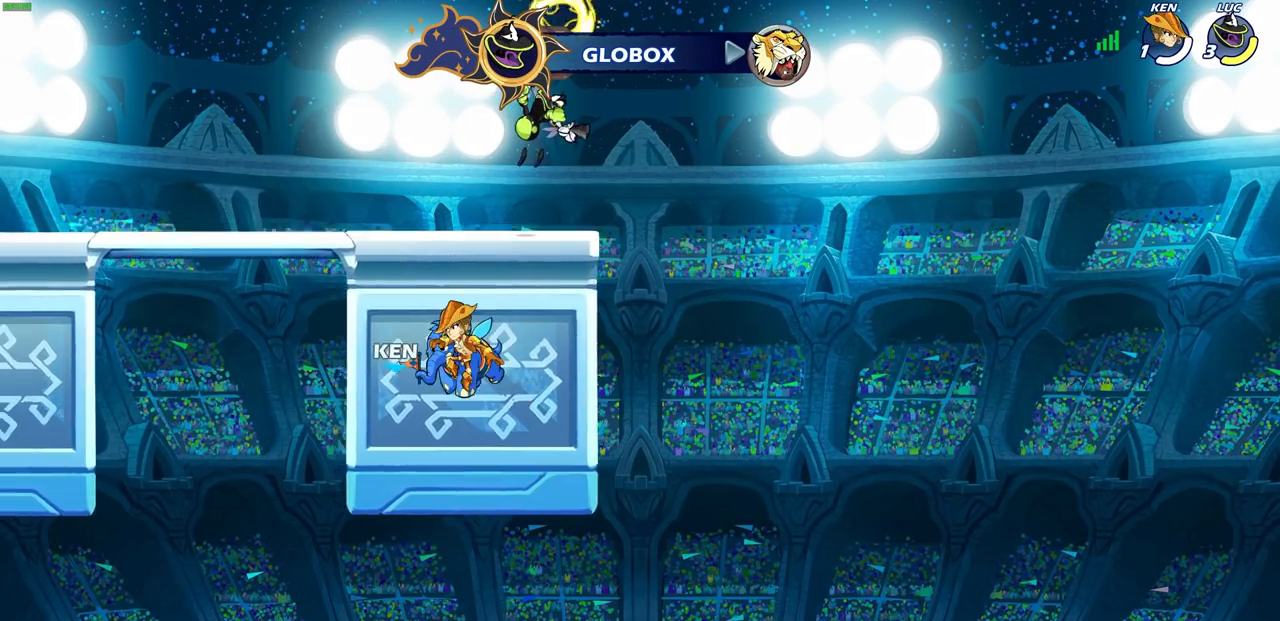
{"dt_ms": 500, "buttons": [], "left_stick": "left", "right_stick": "center", "events": [[400, "left_stick", "left"]]}
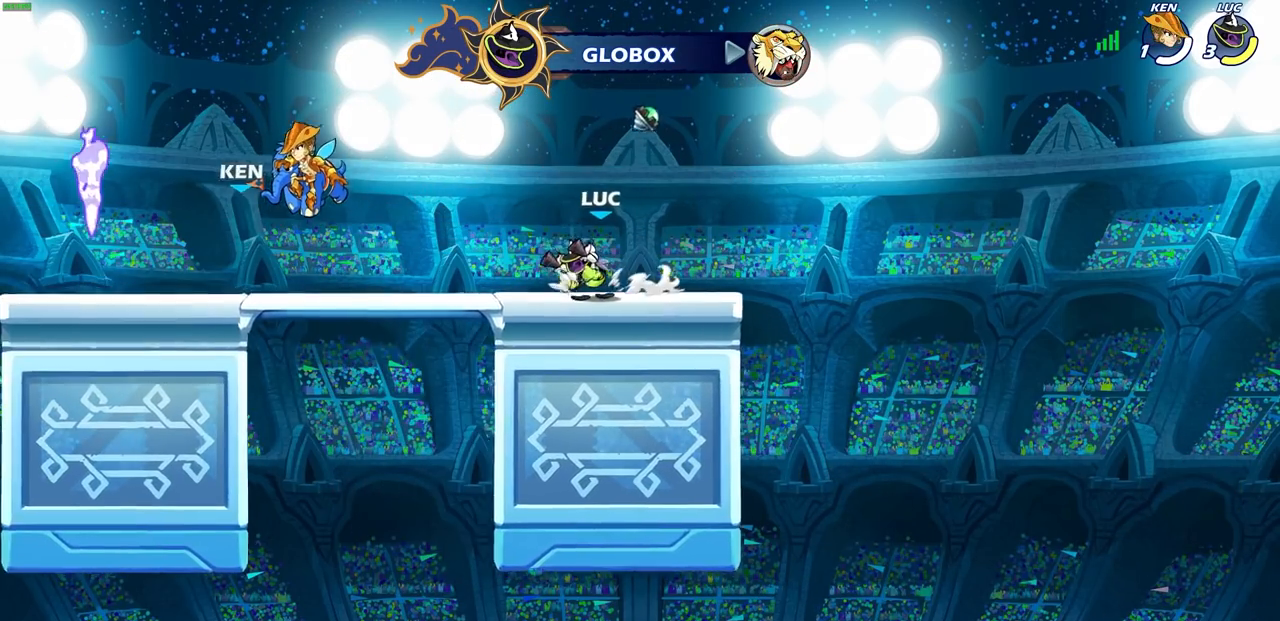
{"dt_ms": 500, "buttons": [], "left_stick": "center", "right_stick": "center", "events": [[50, "R2", "down"], [67, "CROSS", "down"], [100, "R1", "down"], [133, "SQUARE", "down"], [133, "left_stick", "up-right"], [250, "CROSS", "up"], [267, "R1", "up"], [267, "R2", "up"], [267, "SQUARE", "up"], [283, "left_stick", "center"]]}
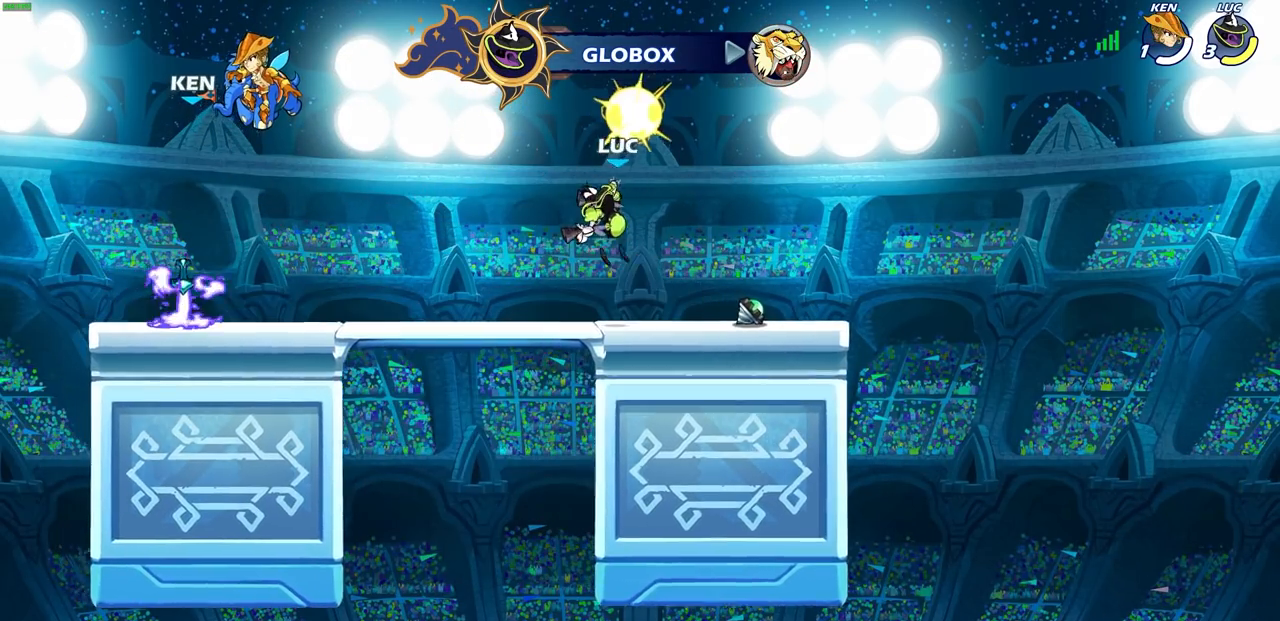
{"dt_ms": 500, "buttons": [], "left_stick": "right", "right_stick": "center", "events": [[167, "left_stick", "right"], [317, "CROSS", "down"], [450, "CROSS", "up"]]}
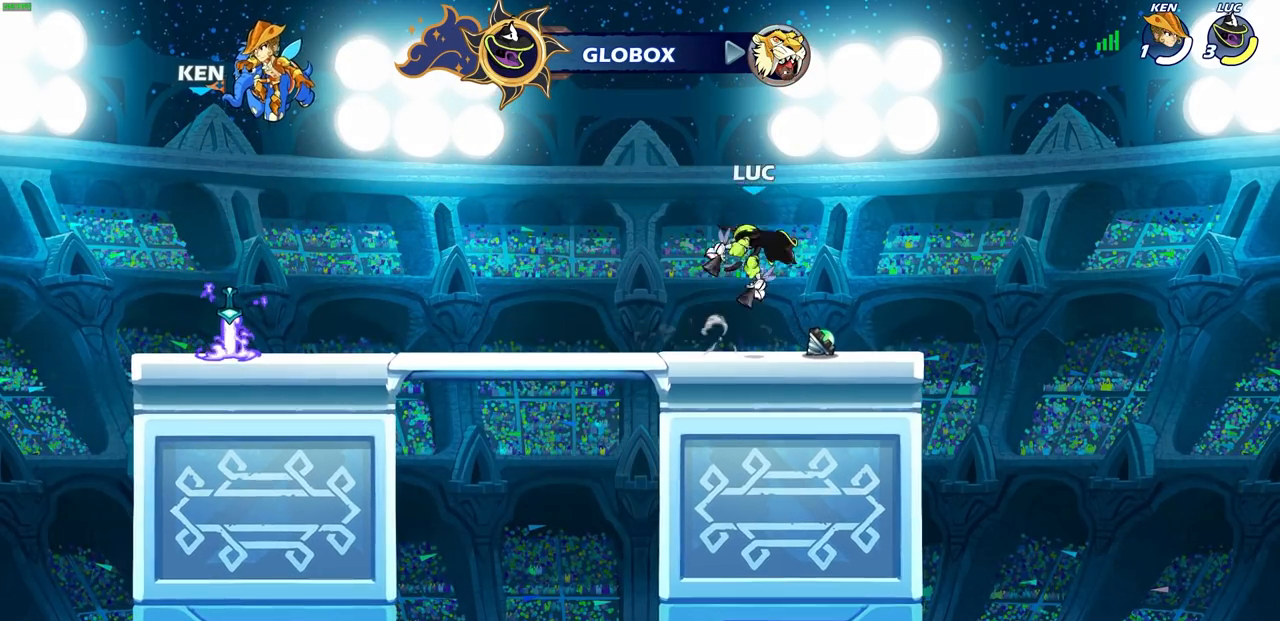
{"dt_ms": 500, "buttons": ["R1"], "left_stick": "center", "right_stick": "center", "events": [[17, "left_stick", "center"], [50, "CROSS", "down"], [117, "CROSS", "up"], [150, "left_stick", "left"], [367, "left_stick", "center"], [400, "R1", "down"]]}
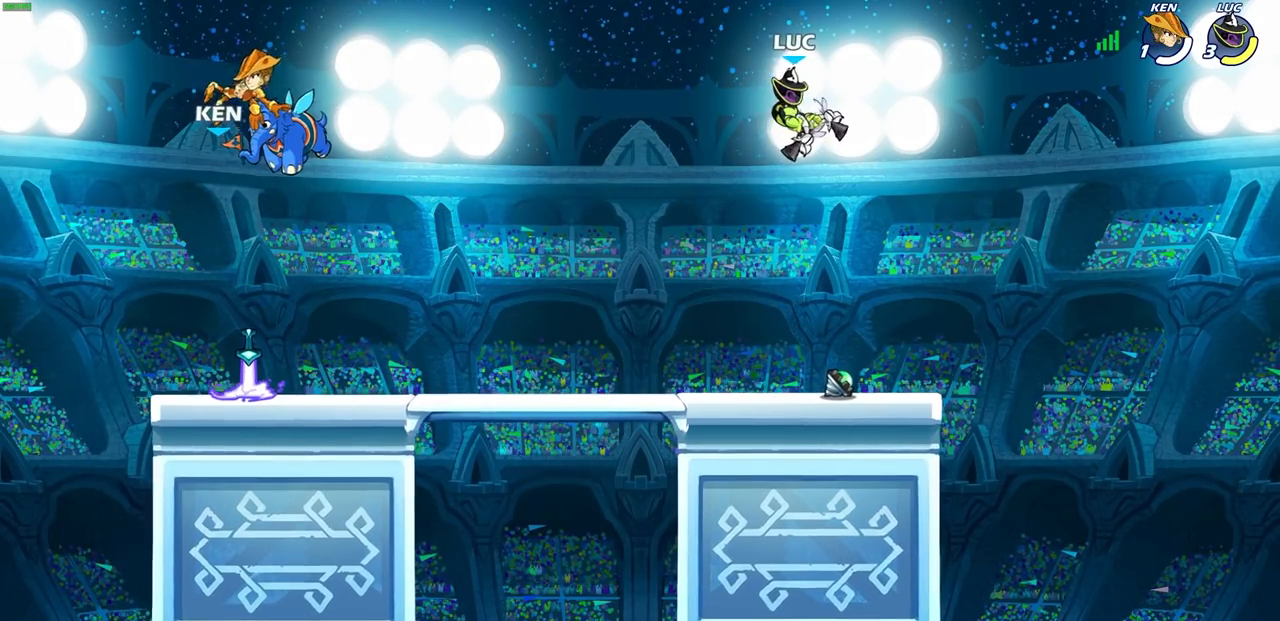
{"dt_ms": 500, "buttons": [], "left_stick": "center", "right_stick": "center", "events": [[50, "left_stick", "right"], [250, "left_stick", "left"], [300, "R1", "up"], [333, "left_stick", "center"]]}
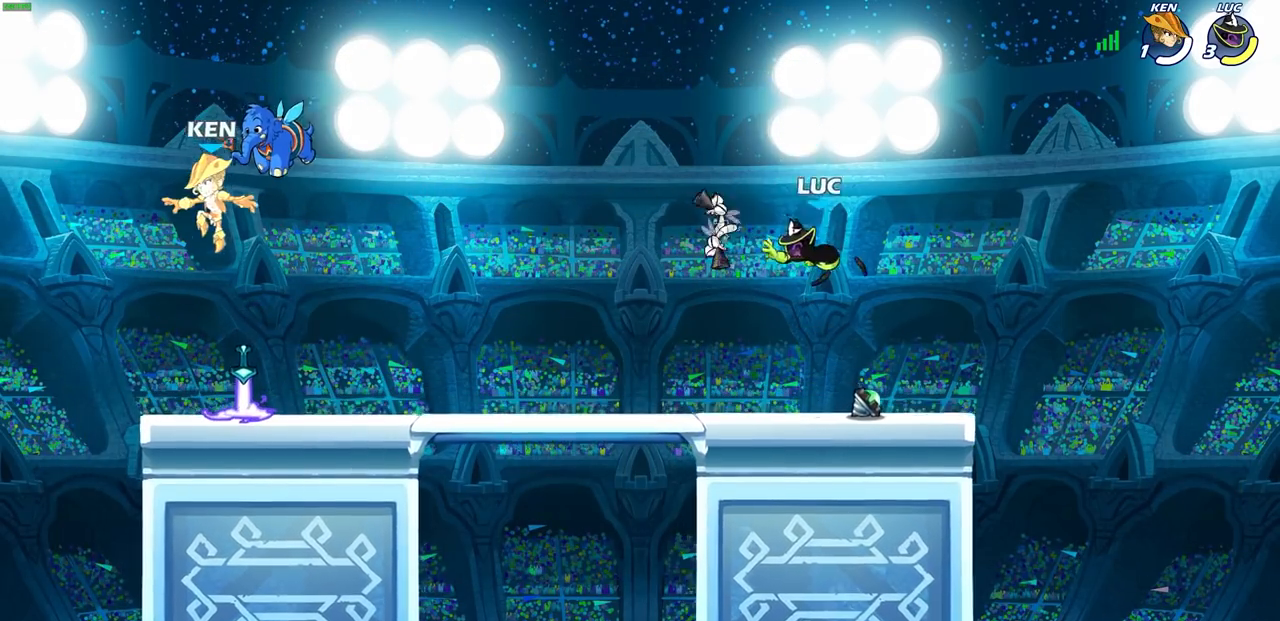
{"dt_ms": 500, "buttons": ["CIRCLE", "R2"], "left_stick": "left", "right_stick": "center", "events": [[217, "R1", "down"], [300, "R1", "up"], [350, "left_stick", "left"], [433, "R2", "down"], [483, "CIRCLE", "down"]]}
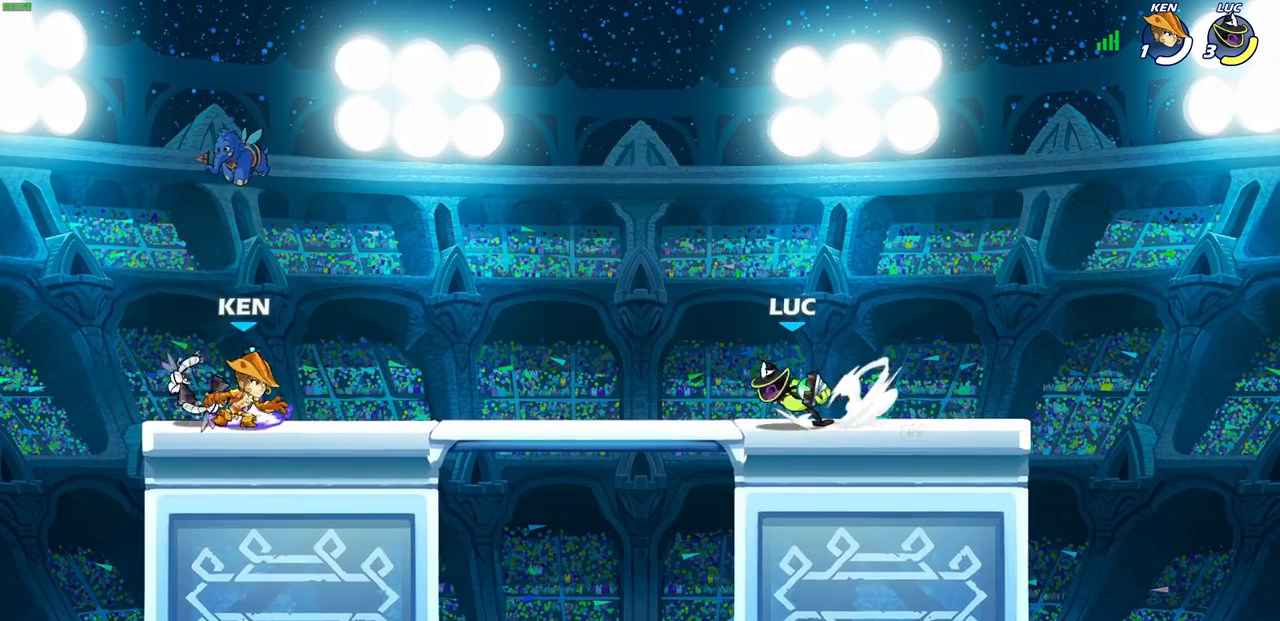
{"dt_ms": 500, "buttons": [], "left_stick": "center", "right_stick": "center", "events": [[67, "CIRCLE", "up"], [67, "left_stick", "center"], [83, "R2", "up"]]}
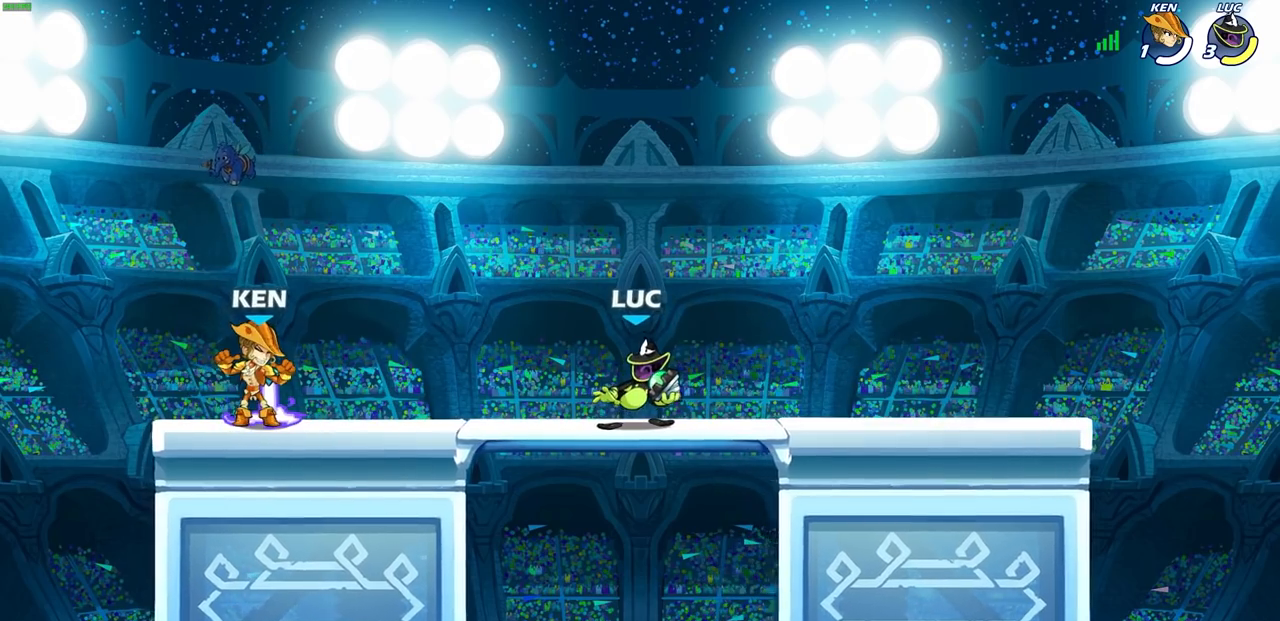
{"dt_ms": 500, "buttons": [], "left_stick": "center", "right_stick": "center", "events": [[133, "left_stick", "left"], [150, "CIRCLE", "down"], [233, "CIRCLE", "up"], [267, "left_stick", "center"]]}
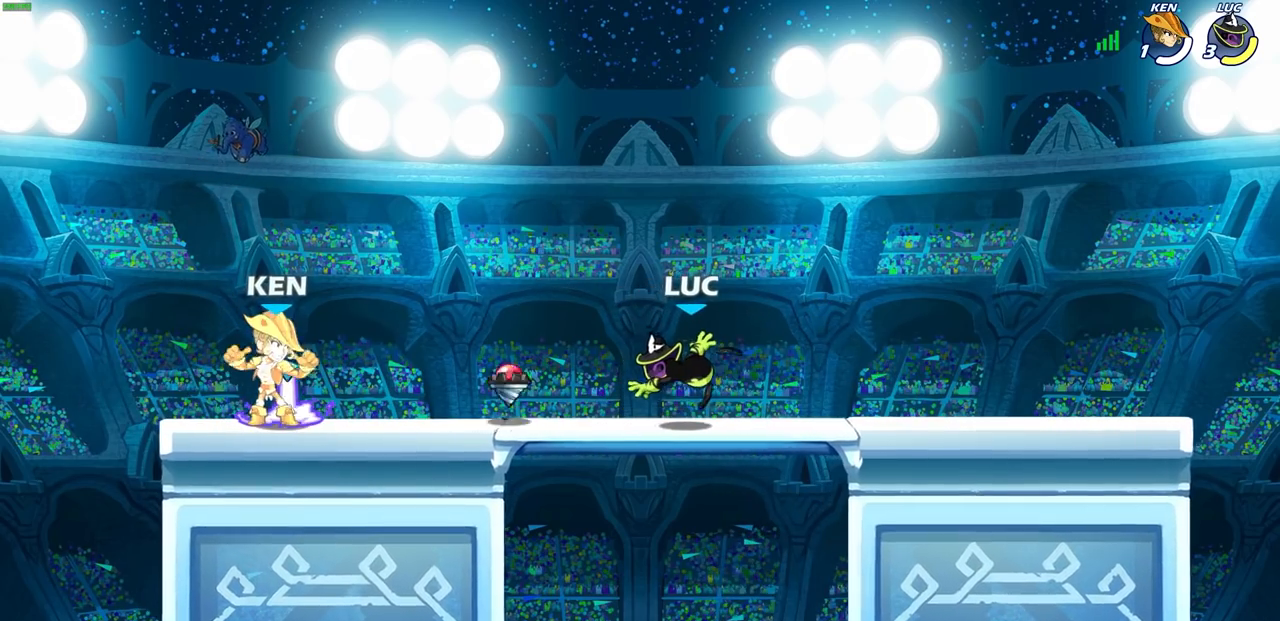
{"dt_ms": 500, "buttons": ["R2"], "left_stick": "left", "right_stick": "center", "events": [[267, "left_stick", "left"], [467, "R2", "down"]]}
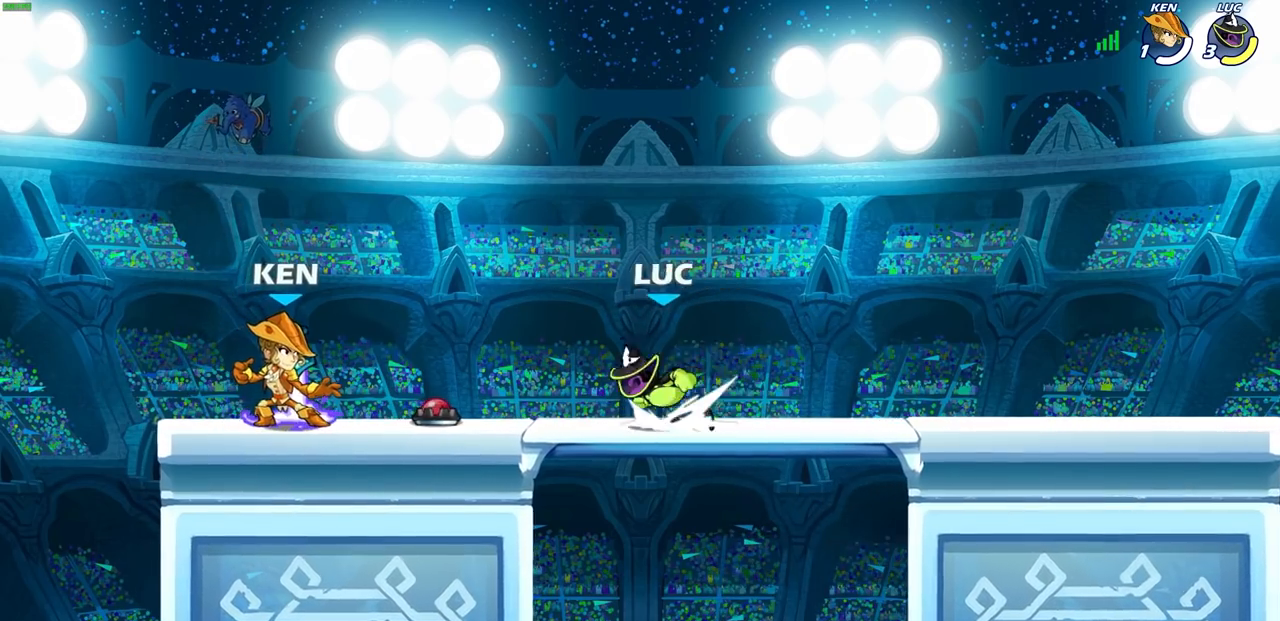
{"dt_ms": 500, "buttons": [], "left_stick": "left", "right_stick": "center", "events": [[33, "CROSS", "down"], [100, "SQUARE", "down"], [133, "left_stick", "center"], [167, "CROSS", "up"], [183, "R2", "up"], [200, "SQUARE", "up"], [300, "SQUARE", "down"], [433, "SQUARE", "up"], [450, "left_stick", "left"]]}
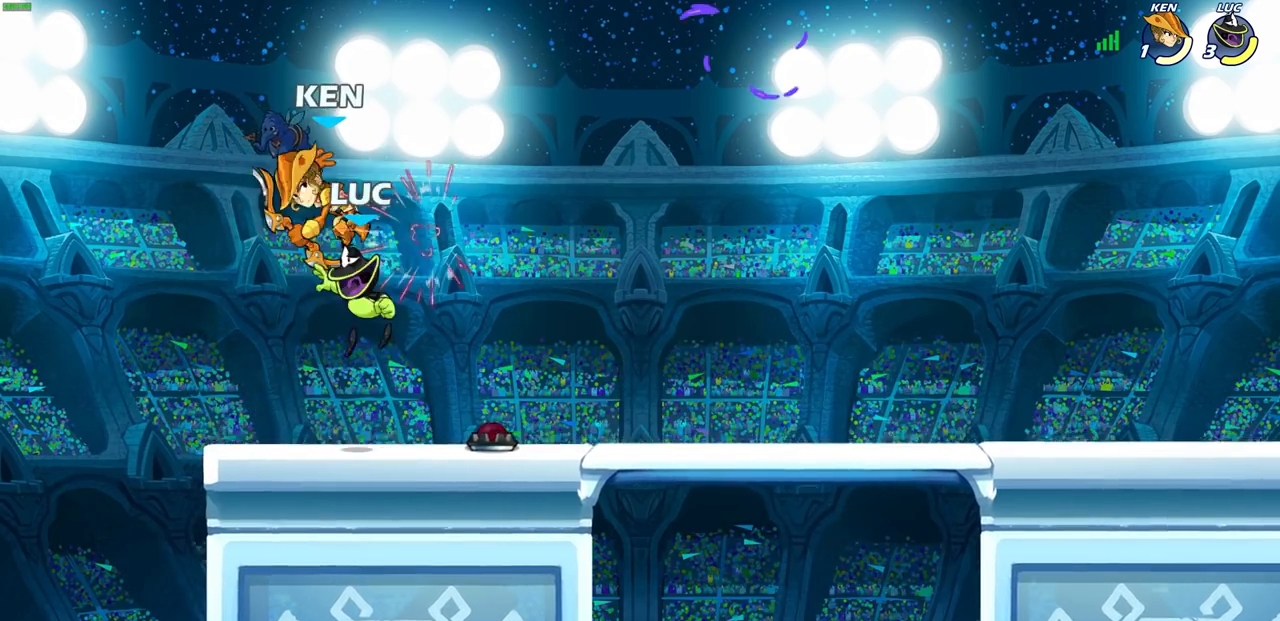
{"dt_ms": 500, "buttons": [], "left_stick": "right", "right_stick": "center", "events": [[17, "SQUARE", "down"], [100, "SQUARE", "up"], [100, "left_stick", "center"], [250, "CROSS", "down"], [283, "SQUARE", "down"], [333, "CROSS", "up"], [367, "left_stick", "right"], [383, "SQUARE", "up"]]}
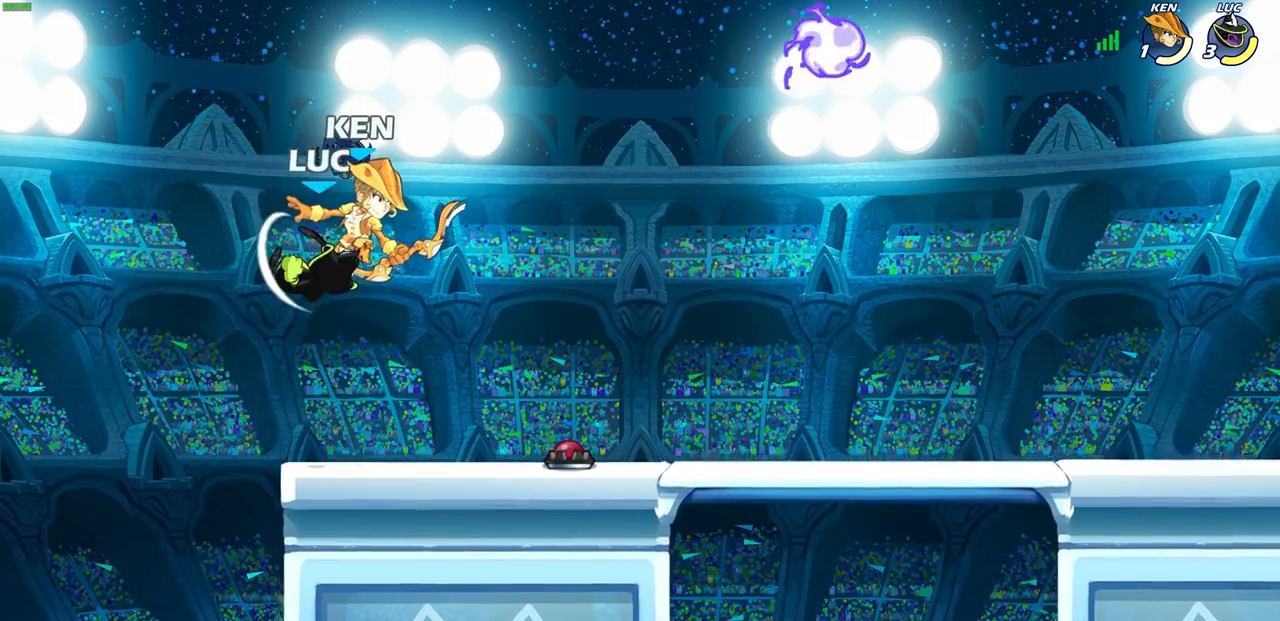
{"dt_ms": 500, "buttons": [], "left_stick": "right", "right_stick": "center", "events": []}